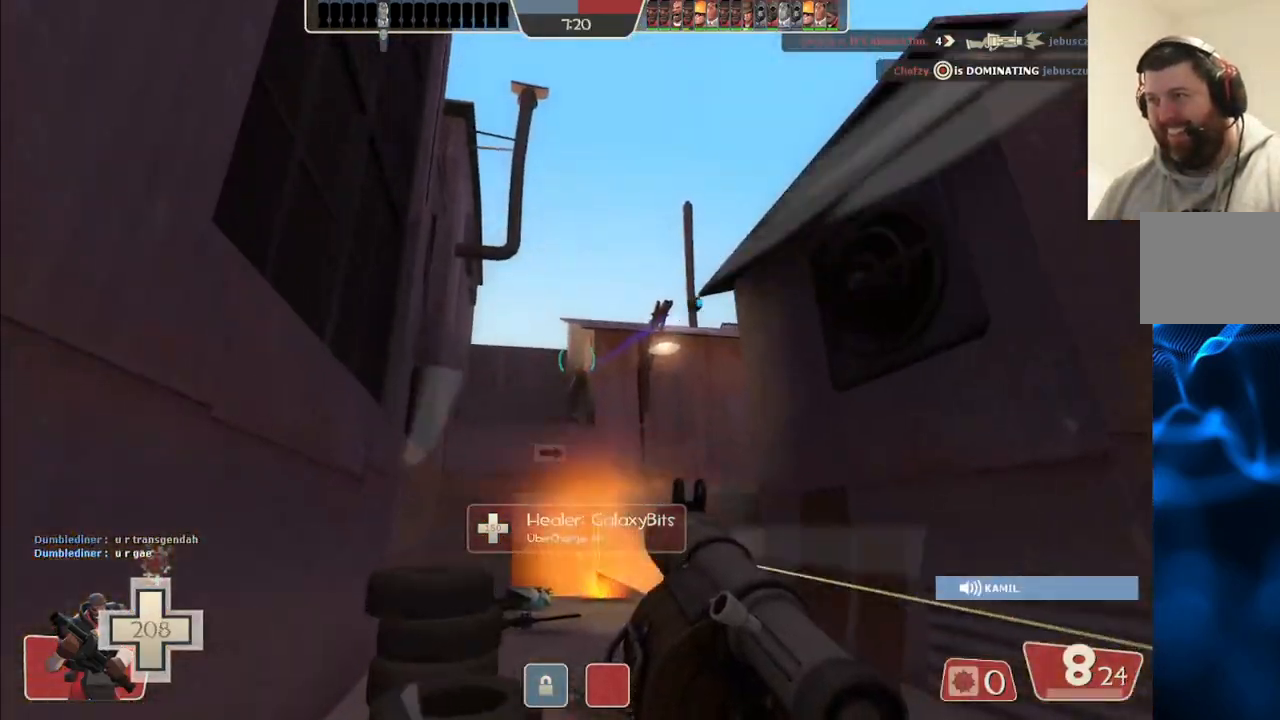
Gameplay with a controller (PlayStation layout); each line is a JSON object with the inputs held at the frame after it. "events" lists button and stick changes between this image and that frame as [ms after this image, input, new state], when the widget could be followed in between.
{"buttons": [], "left_stick": "up", "right_stick": "center", "events": [[83, "R2", "up"], [317, "R2", "down"], [367, "R2", "up"], [450, "R2", "down"], [500, "R2", "up"]]}
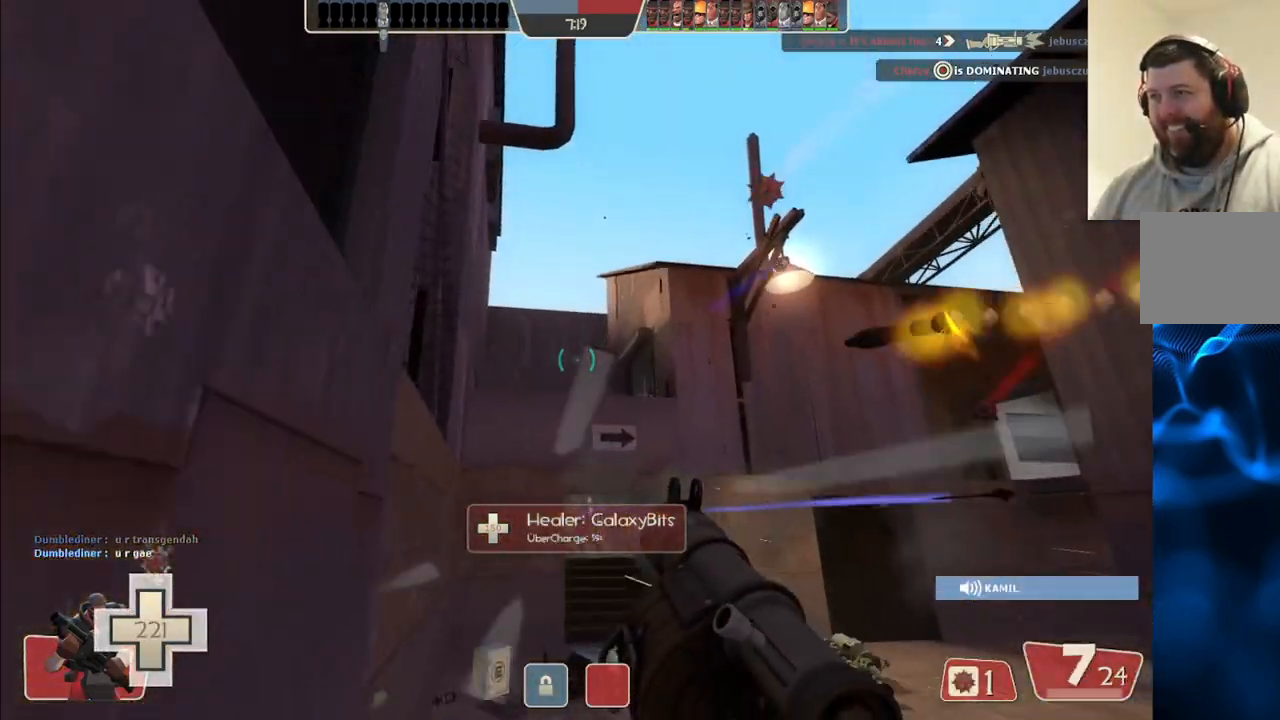
{"buttons": ["R2"], "left_stick": "up", "right_stick": "center", "events": [[67, "R2", "down"], [100, "left_stick", "down"], [117, "R2", "up"], [200, "R2", "down"], [250, "R2", "up"], [283, "L2", "down"], [333, "R2", "down"], [350, "left_stick", "up"], [383, "R2", "up"], [433, "L2", "up"], [450, "R2", "down"]]}
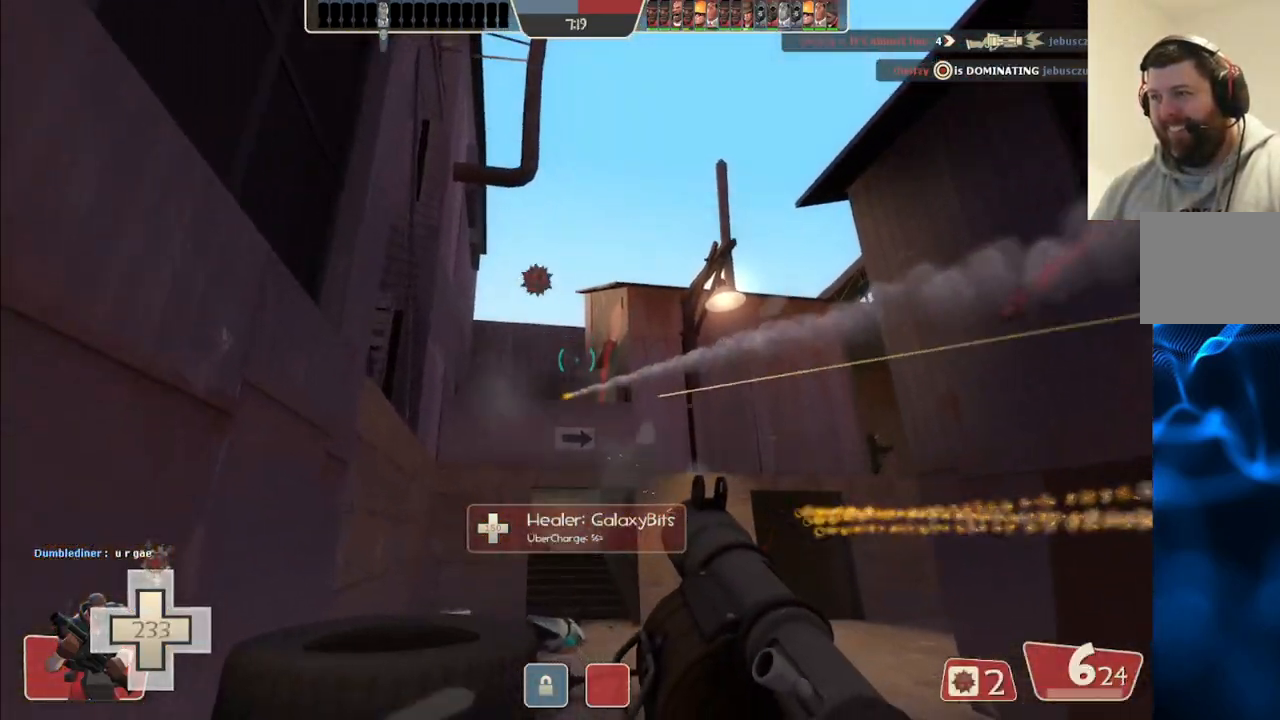
{"buttons": ["L2", "R2"], "left_stick": "down-left", "right_stick": "center", "events": [[17, "R2", "up"], [33, "L2", "down"], [100, "R2", "down"], [150, "R2", "up"], [167, "L2", "up"], [233, "R2", "down"], [267, "left_stick", "down-right"], [283, "L2", "down"], [283, "R2", "up"], [367, "R2", "down"], [400, "L2", "up"], [417, "R2", "up"], [433, "left_stick", "down-left"], [500, "L2", "down"], [500, "R2", "down"]]}
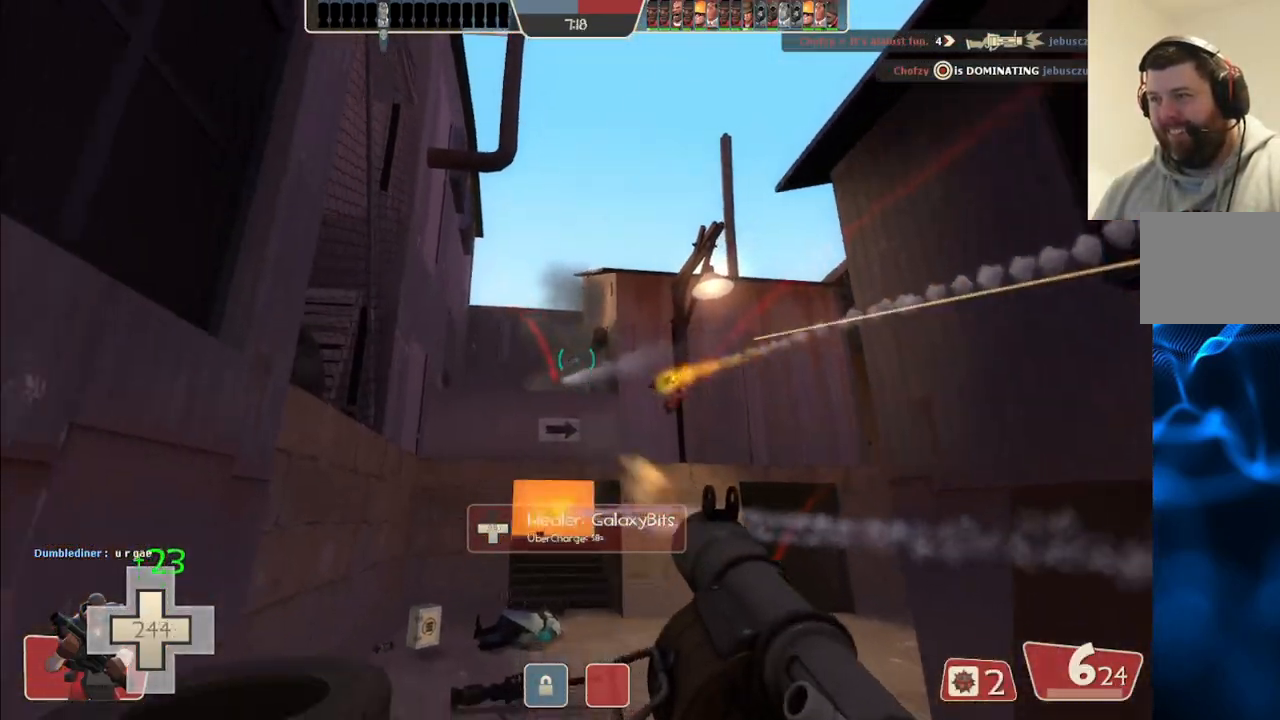
{"buttons": ["L2"], "left_stick": "up-right", "right_stick": "center"}
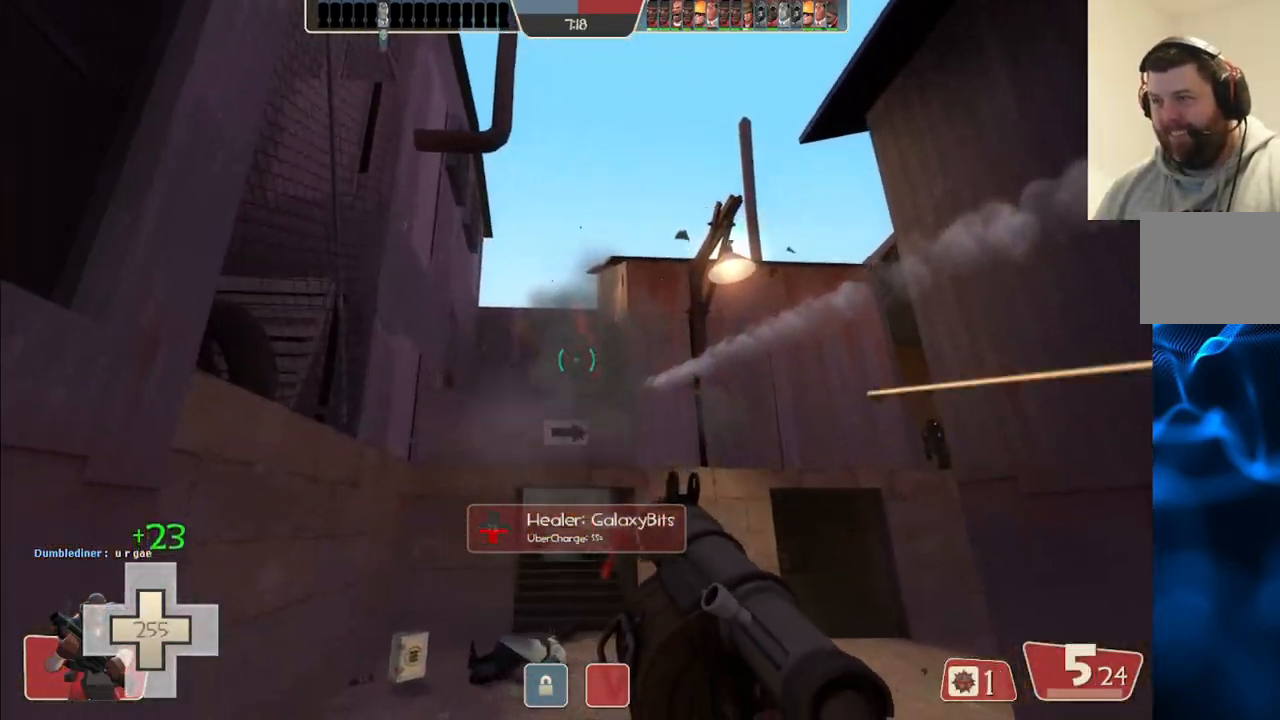
{"buttons": [], "left_stick": "up", "right_stick": "center", "events": [[50, "R2", "down"], [83, "L2", "up"], [117, "R2", "up"], [117, "left_stick", "down-left"], [167, "L2", "down"], [183, "R2", "down"], [250, "R2", "up"], [283, "L2", "up"], [283, "left_stick", "up"], [333, "R2", "down"], [350, "L2", "down"], [383, "R2", "up"], [483, "L2", "up"]]}
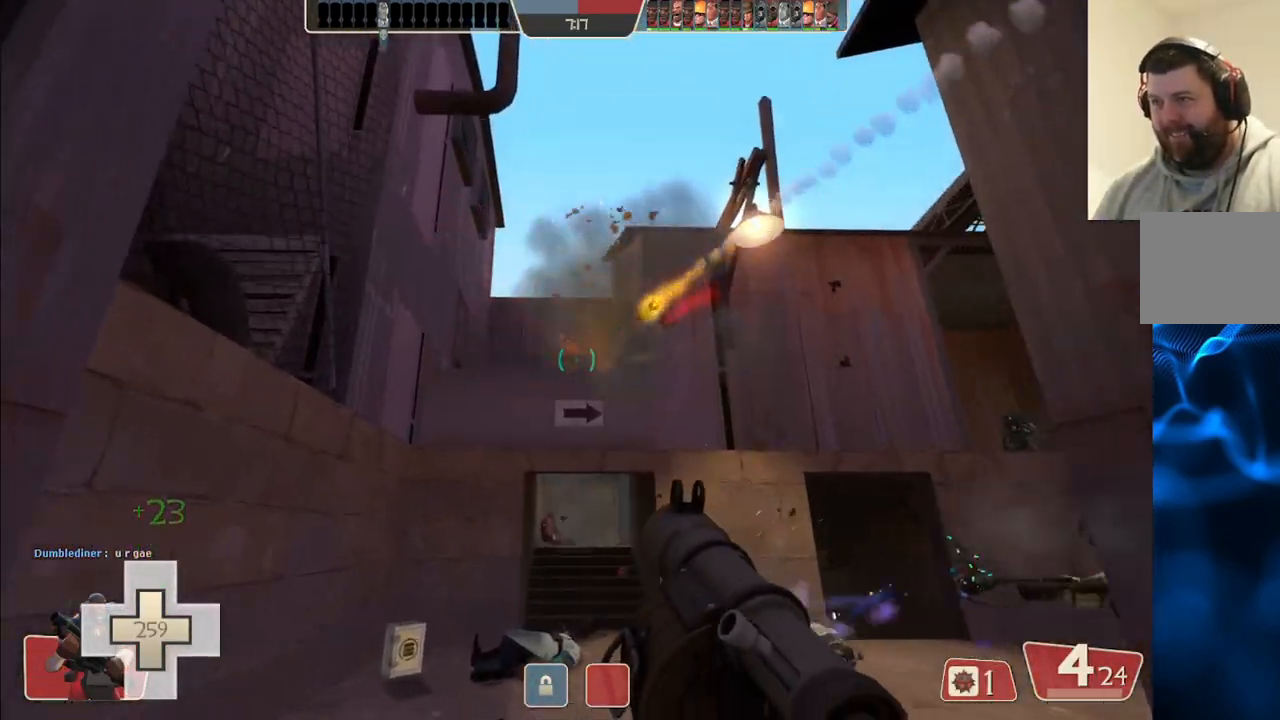
{"buttons": [], "left_stick": "down", "right_stick": "center", "events": [[67, "L2", "down"], [100, "R2", "down"], [167, "R2", "up"], [183, "L2", "up"], [183, "left_stick", "down-right"], [250, "R2", "down"], [267, "left_stick", "down"], [300, "R2", "up"], [333, "L2", "down"], [383, "R2", "down"], [450, "R2", "up"], [500, "L2", "up"]]}
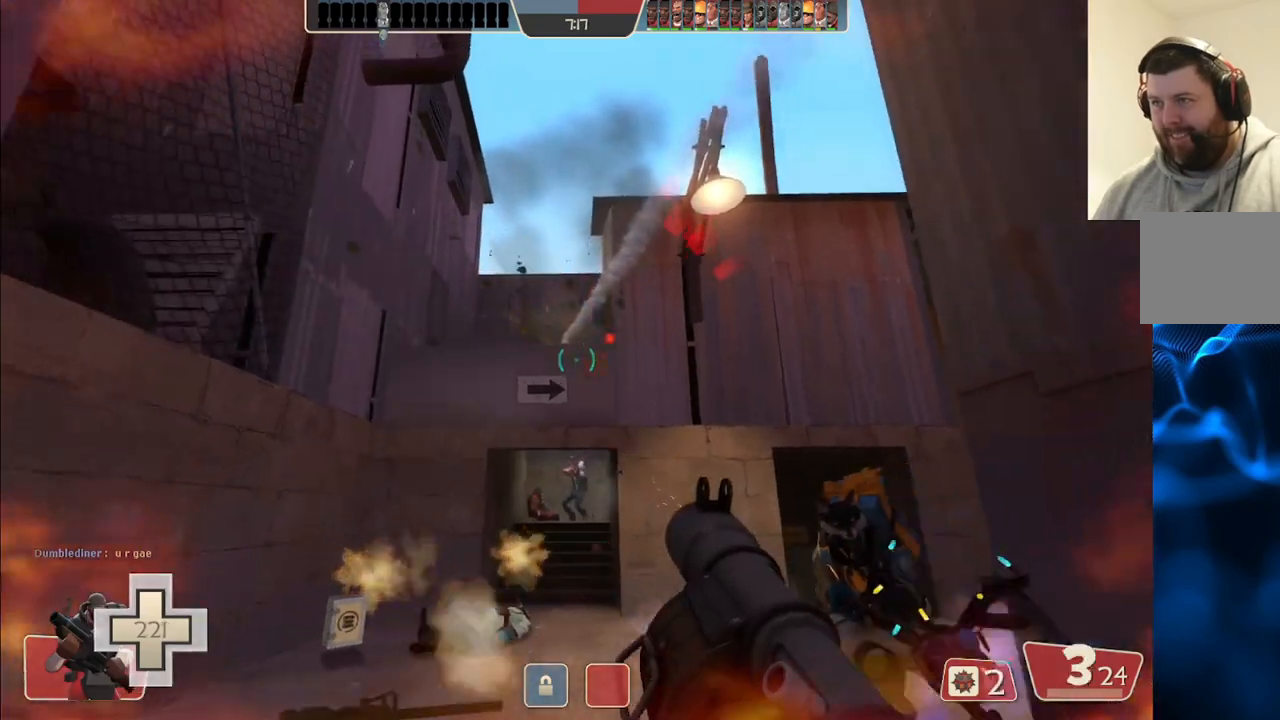
{"buttons": ["SQUARE", "L2"], "left_stick": "down-right", "right_stick": "center", "events": [[17, "R2", "down"], [67, "L2", "down"], [67, "left_stick", "down-right"], [100, "R2", "up"], [183, "L2", "up"], [283, "L2", "down"], [283, "SQUARE", "down"], [333, "SQUARE", "up"], [417, "L2", "up"], [433, "SQUARE", "down"], [483, "L2", "down"]]}
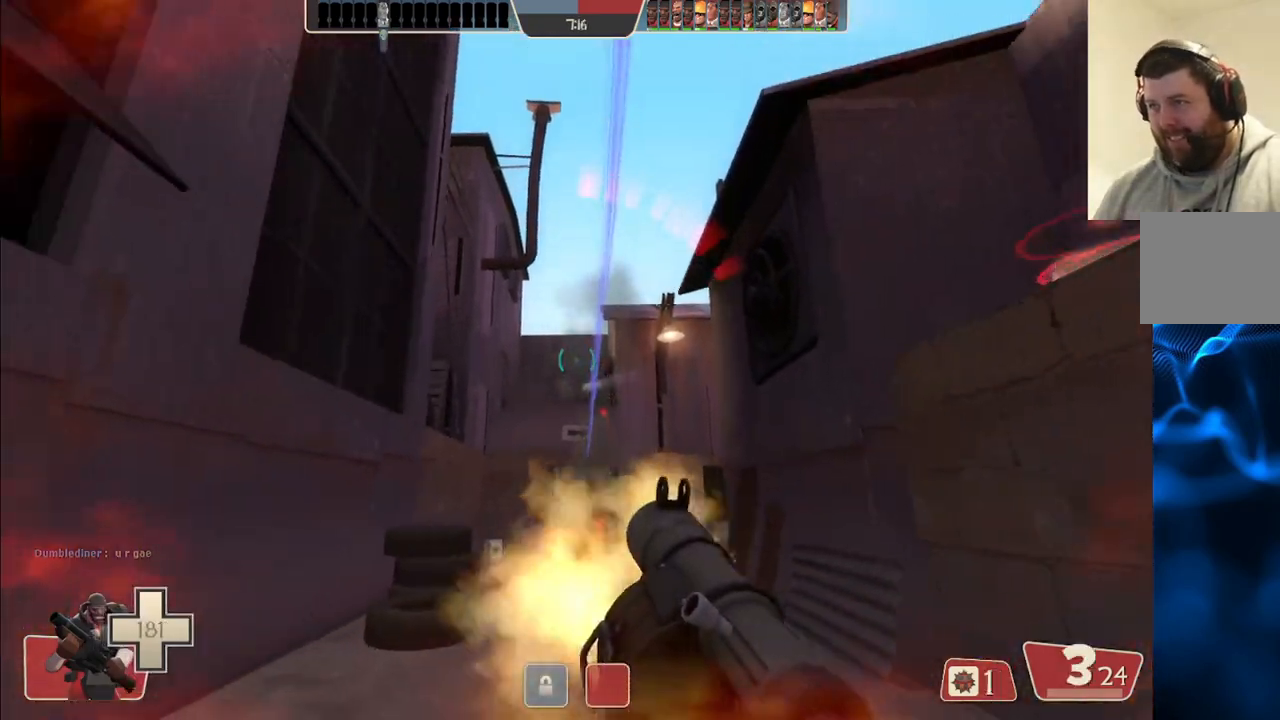
{"buttons": ["L2"], "left_stick": "down-right", "right_stick": "center", "events": [[33, "SQUARE", "up"], [100, "SQUARE", "down"], [117, "L2", "up"], [150, "L2", "down"], [183, "SQUARE", "up"], [317, "L2", "up"], [317, "right_stick", "up"], [383, "L2", "down"], [400, "right_stick", "center"]]}
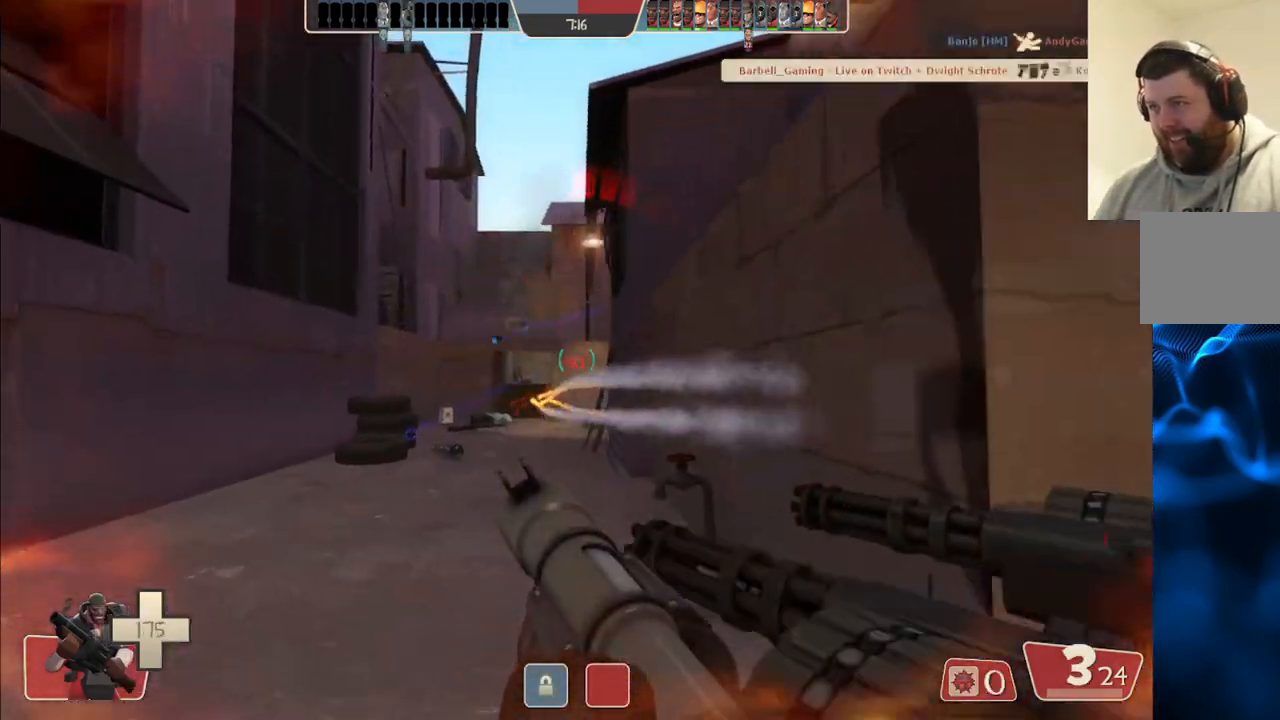
{"buttons": [], "left_stick": "up-right", "right_stick": "center", "events": [[50, "L2", "up"], [117, "L2", "down"], [167, "left_stick", "right"], [283, "L2", "up"], [283, "left_stick", "up-right"]]}
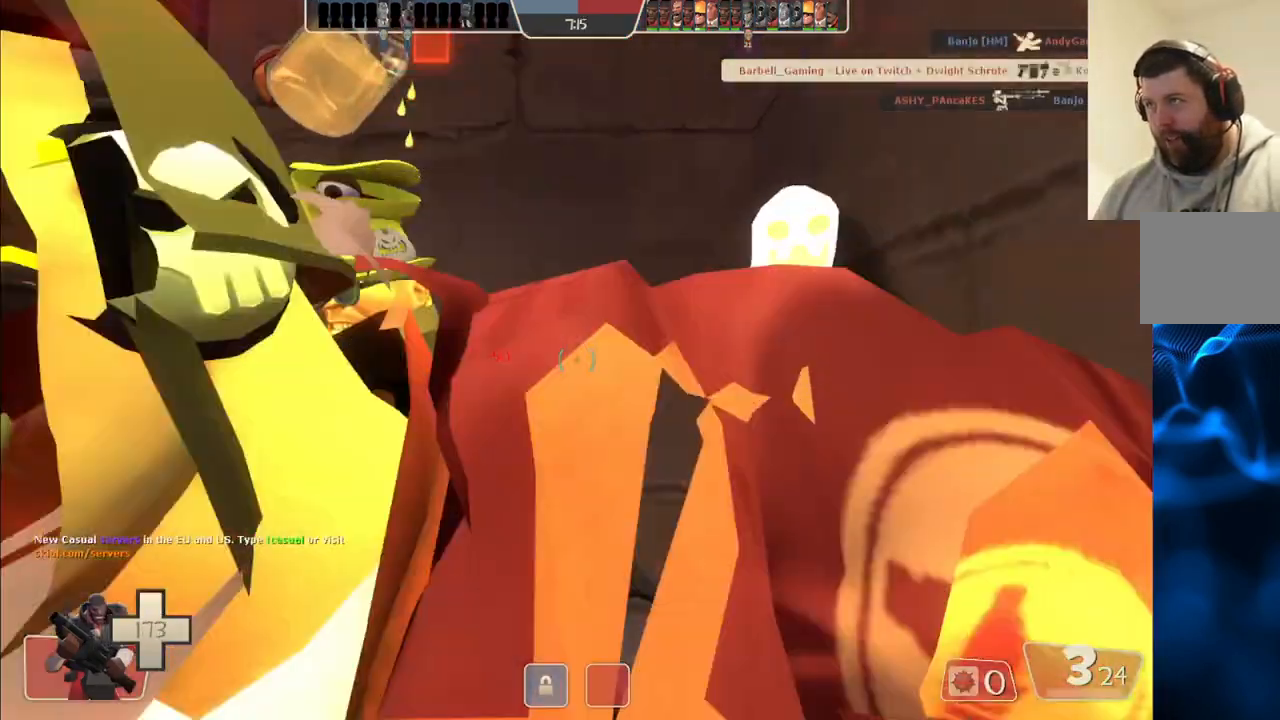
{"buttons": [], "left_stick": "center", "right_stick": "center", "events": [[250, "right_stick", "up-left"], [267, "left_stick", "center"], [400, "right_stick", "center"]]}
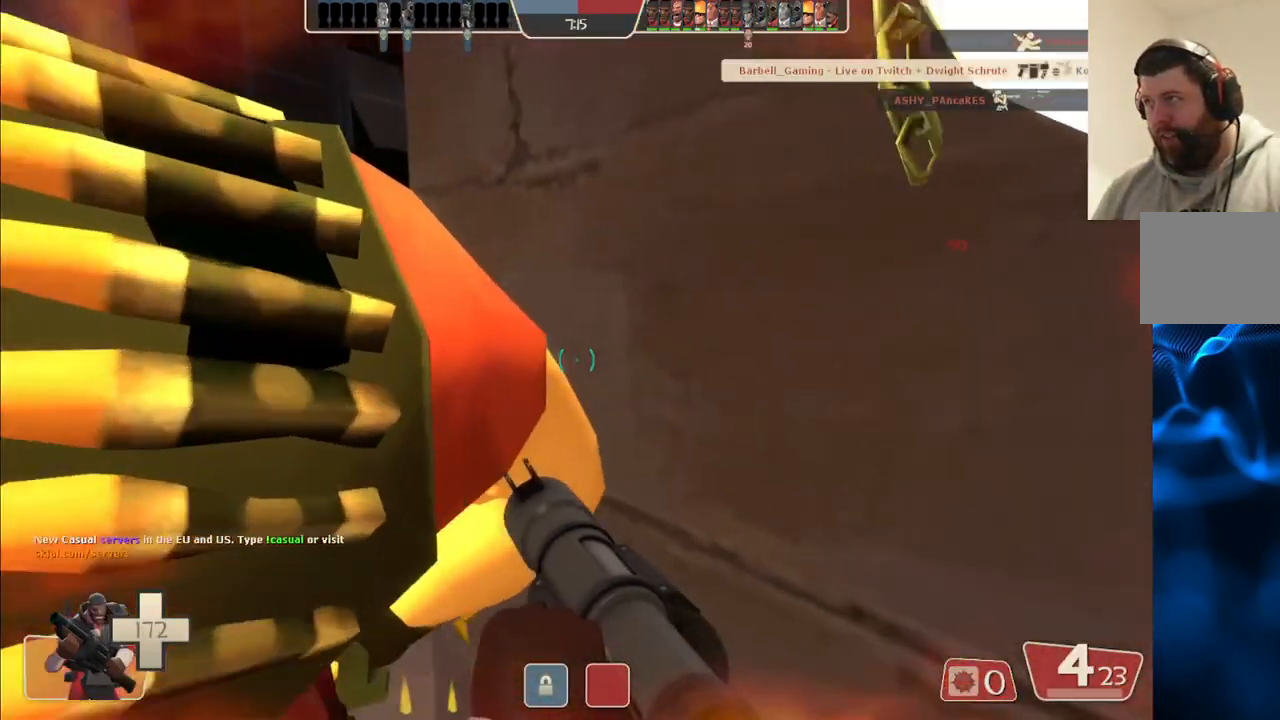
{"buttons": [], "left_stick": "center", "right_stick": "center", "events": [[33, "right_stick", "up-left"], [183, "right_stick", "center"]]}
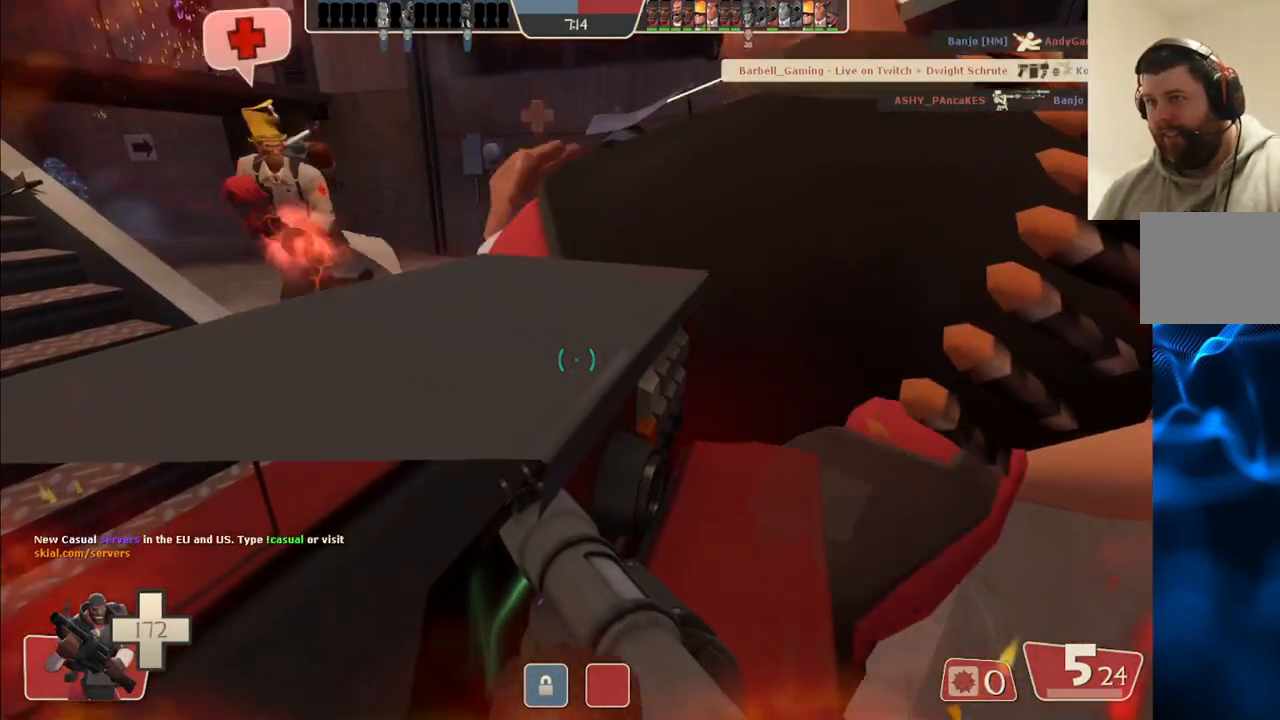
{"buttons": [], "left_stick": "up-left", "right_stick": "right", "events": [[317, "left_stick", "up-left"], [317, "right_stick", "right"]]}
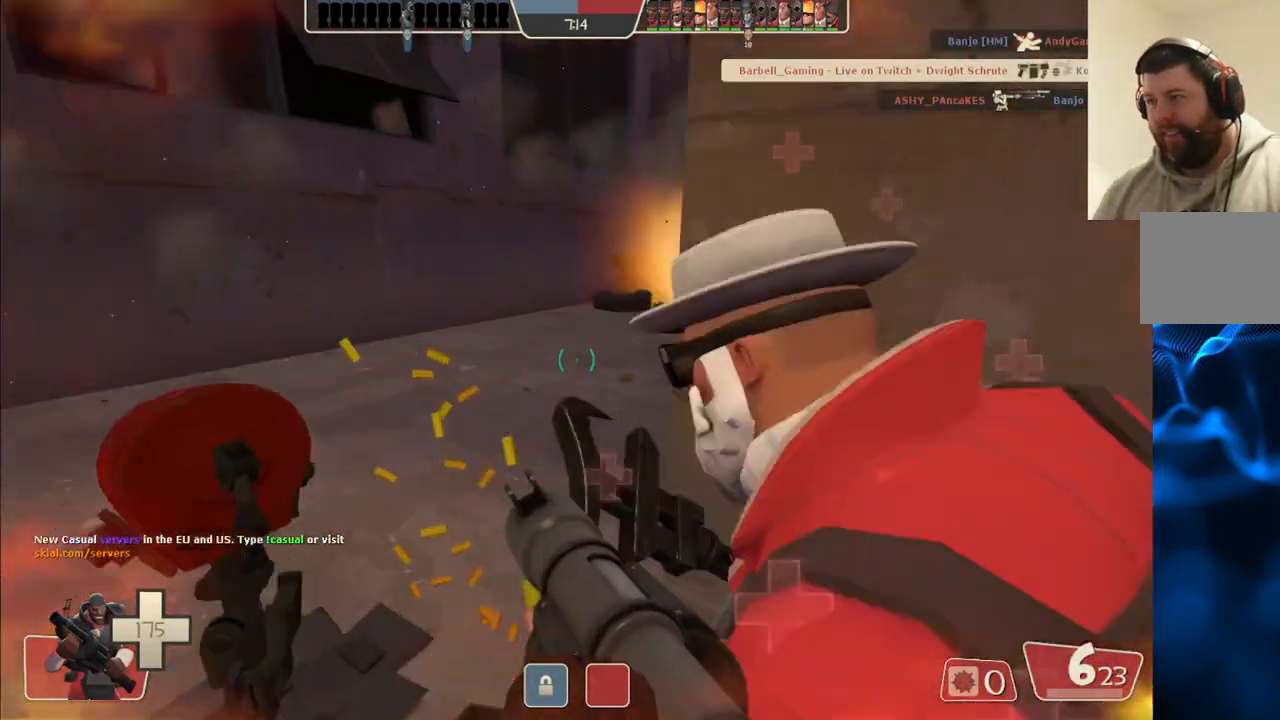
{"buttons": [], "left_stick": "up-left", "right_stick": "center", "events": [[283, "right_stick", "center"]]}
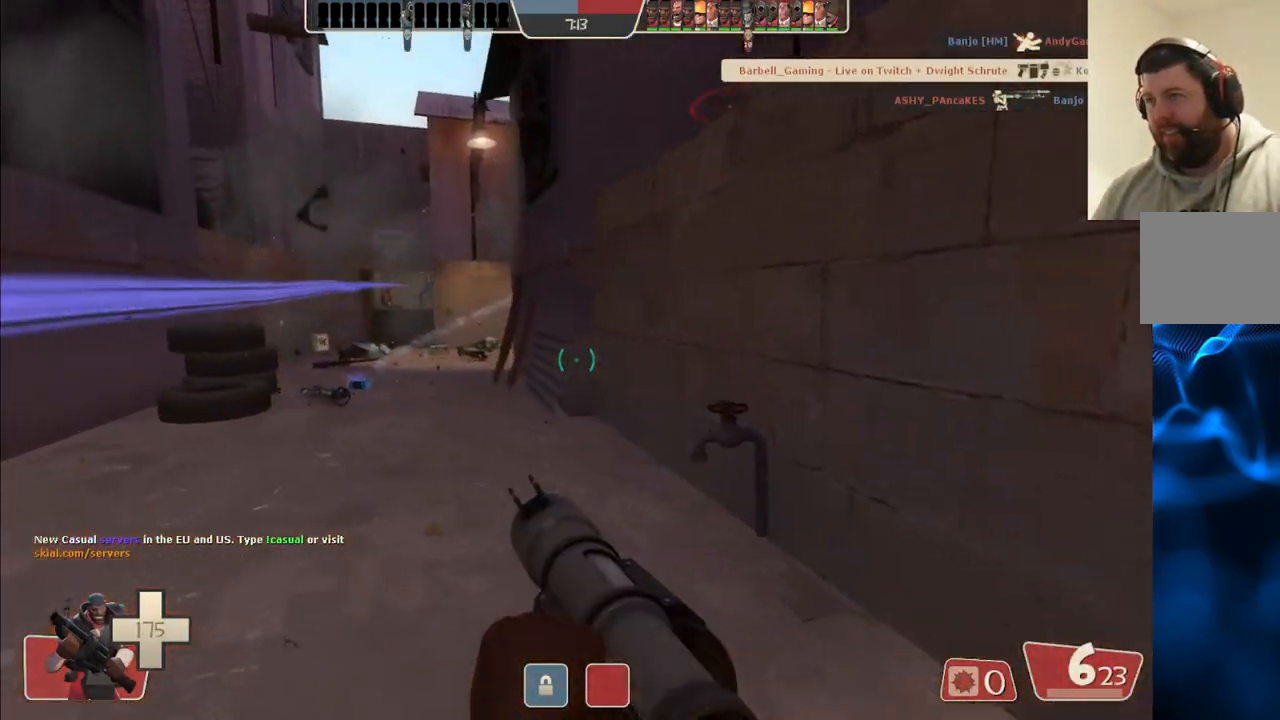
{"buttons": [], "left_stick": "up-left", "right_stick": "center", "events": [[333, "right_stick", "down"], [417, "right_stick", "center"]]}
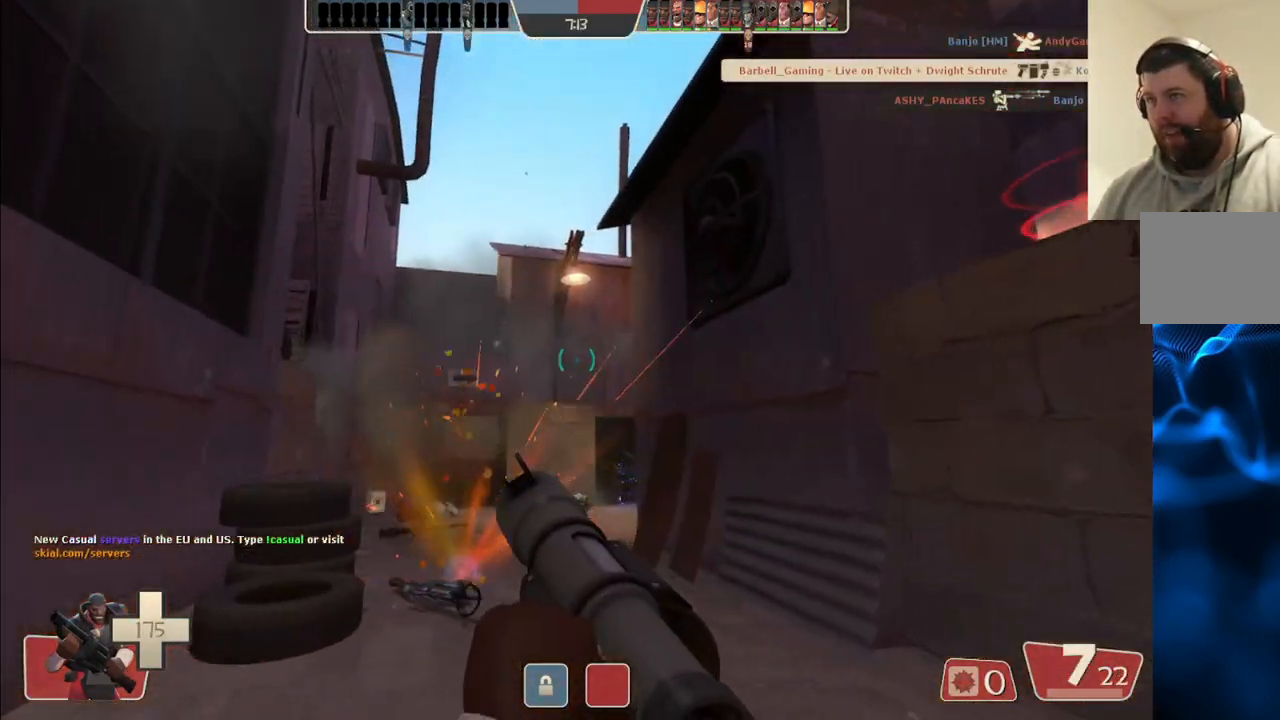
{"buttons": [], "left_stick": "up", "right_stick": "center", "events": [[217, "right_stick", "down"], [283, "left_stick", "up"], [317, "right_stick", "center"], [367, "R2", "down"], [467, "R2", "up"]]}
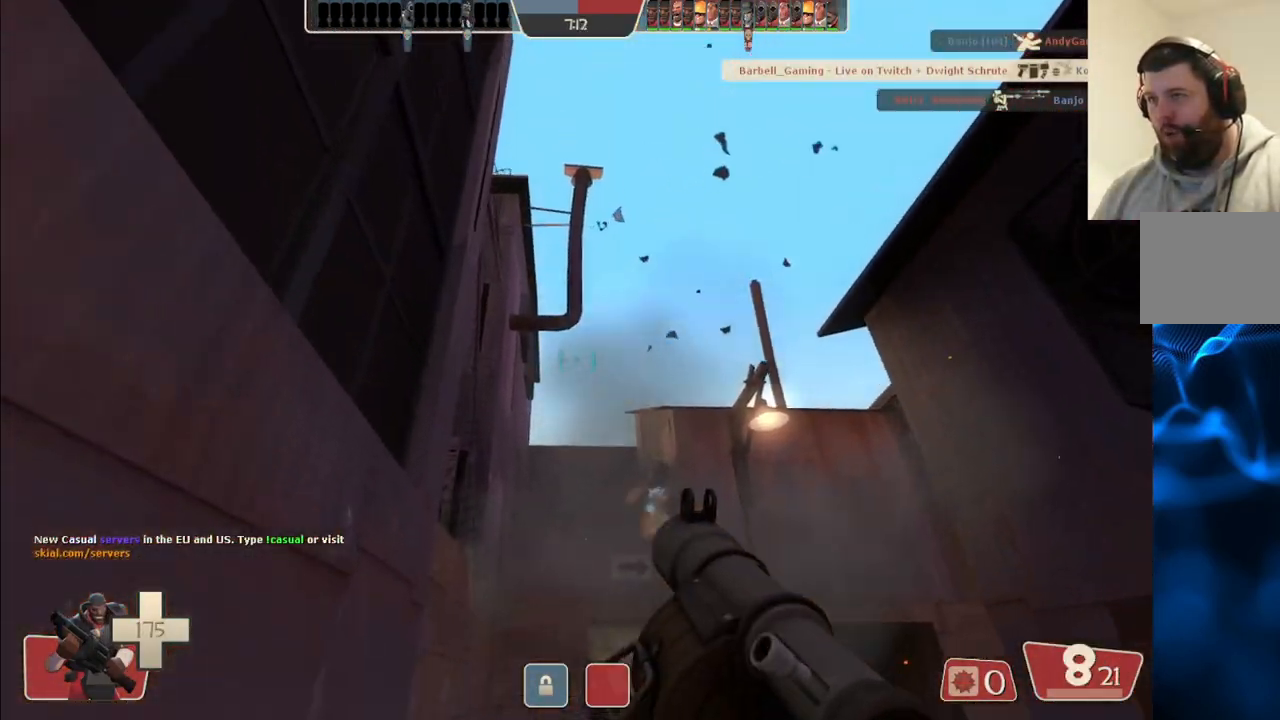
{"buttons": [], "left_stick": "up-left", "right_stick": "center", "events": [[133, "left_stick", "up-right"], [367, "left_stick", "up-left"], [417, "R2", "down"], [483, "R2", "up"]]}
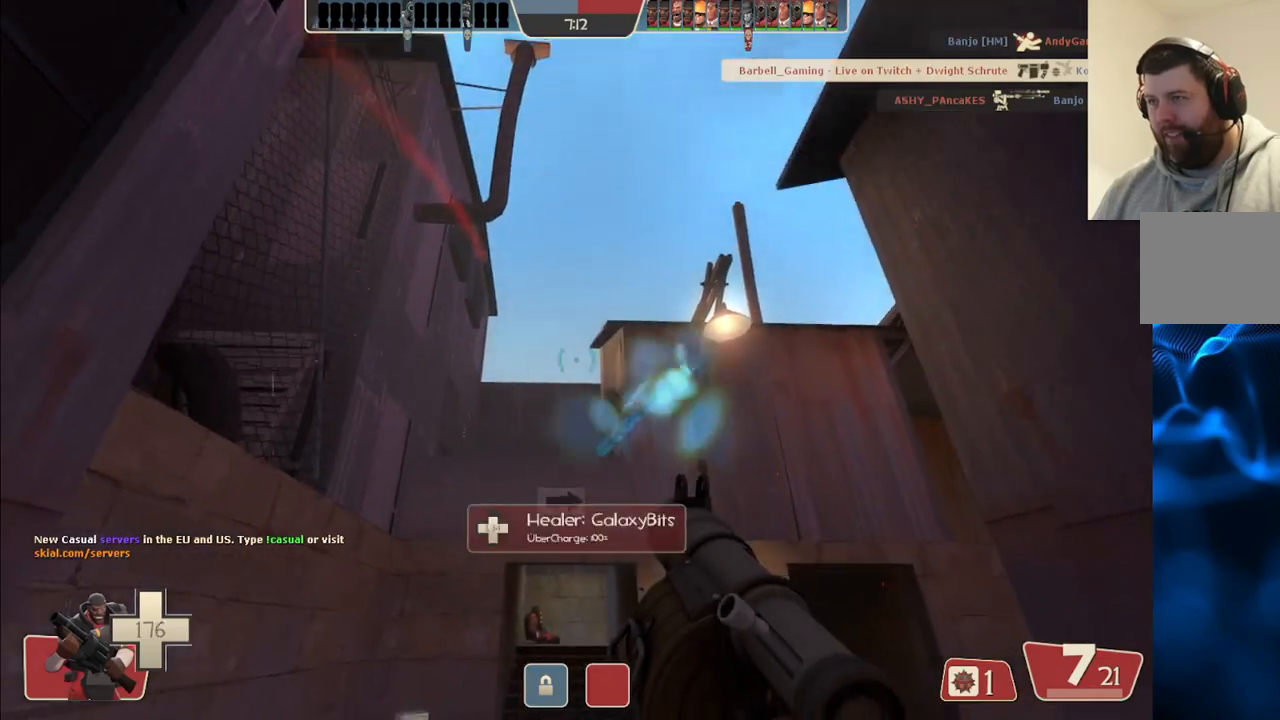
{"buttons": [], "left_stick": "down-right", "right_stick": "center", "events": [[67, "R2", "down"], [67, "left_stick", "down-left"], [100, "L2", "down"], [100, "R2", "up"], [133, "left_stick", "down-right"], [200, "R2", "down"], [250, "R2", "up"], [267, "L2", "up"], [300, "L2", "down"], [300, "R2", "down"], [383, "R2", "up"], [417, "L2", "up"]]}
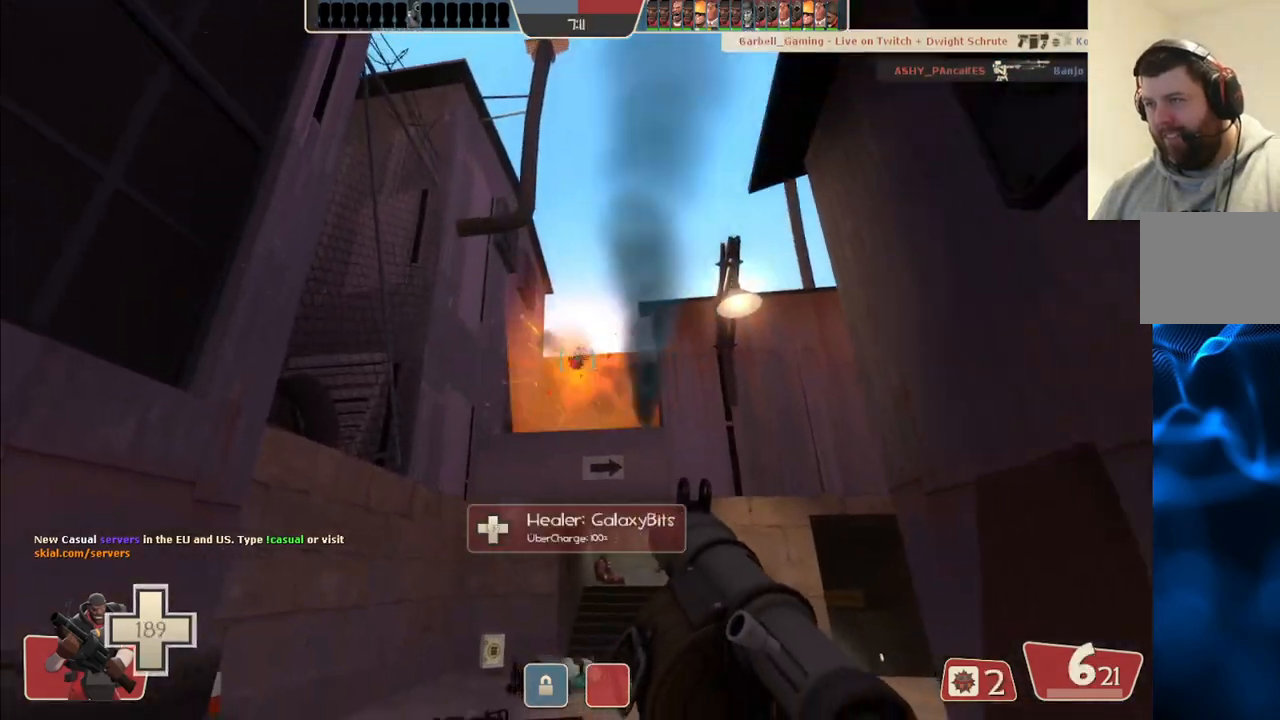
{"buttons": [], "left_stick": "left", "right_stick": "center", "events": [[167, "left_stick", "up-right"], [217, "R2", "down"], [283, "left_stick", "up-left"], [300, "R2", "up"], [417, "left_stick", "left"]]}
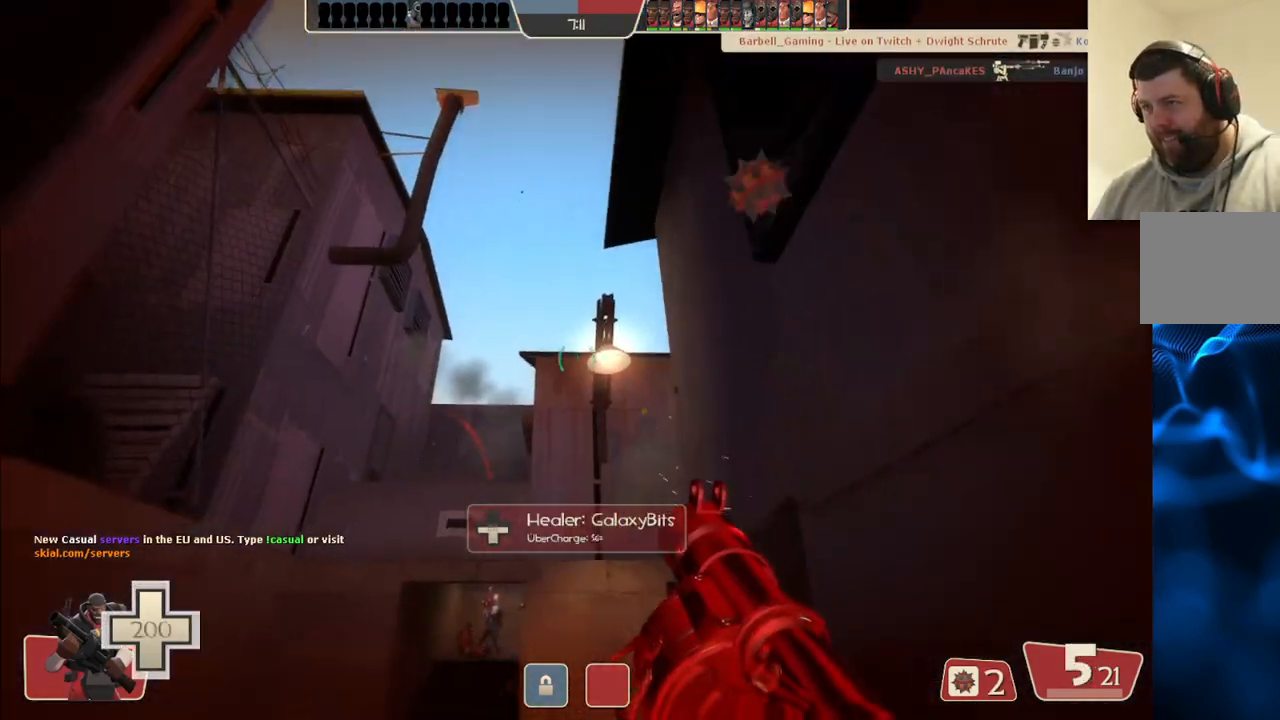
{"buttons": ["R2"], "left_stick": "up", "right_stick": "up", "events": [[100, "R2", "down"], [100, "left_stick", "up-left"], [167, "R2", "up"], [267, "R2", "down"], [317, "left_stick", "up"], [350, "R2", "up"], [417, "R2", "down"], [450, "right_stick", "up"]]}
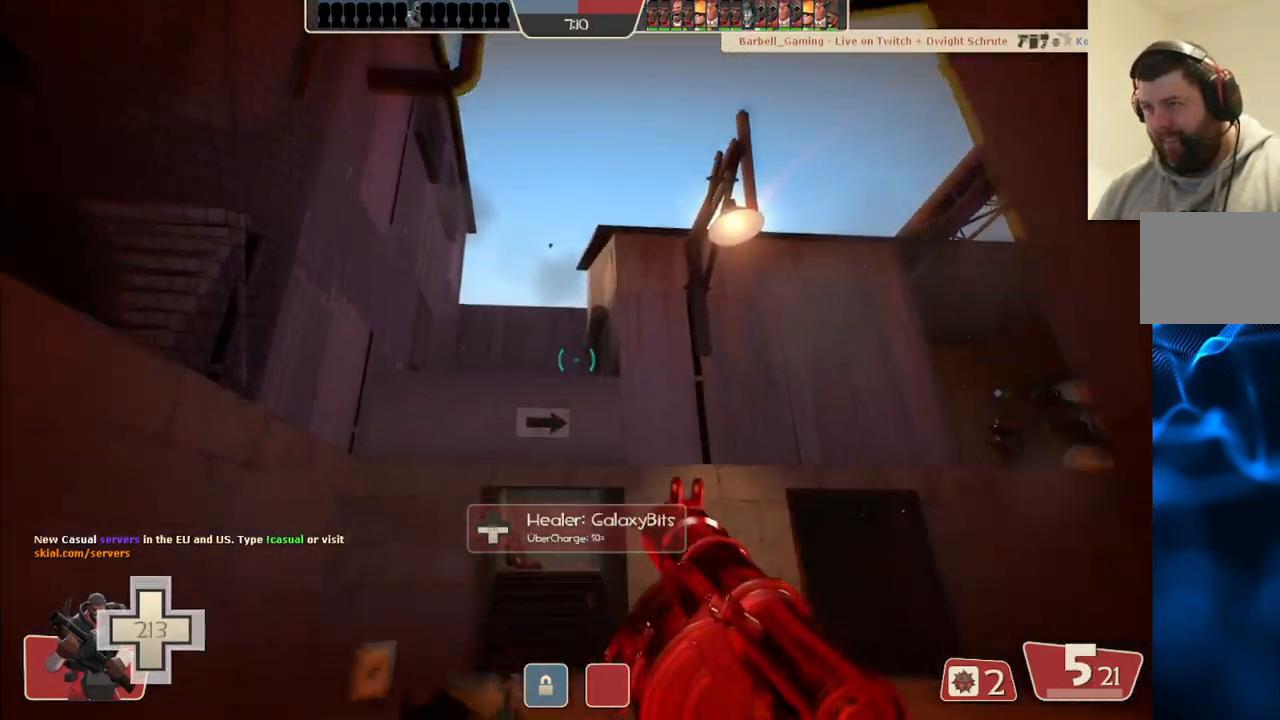
{"buttons": ["SQUARE"], "left_stick": "up", "right_stick": "center", "events": [[50, "R2", "up"], [100, "right_stick", "up-right"], [200, "right_stick", "center"], [300, "SQUARE", "down"], [367, "SQUARE", "up"], [433, "SQUARE", "down"]]}
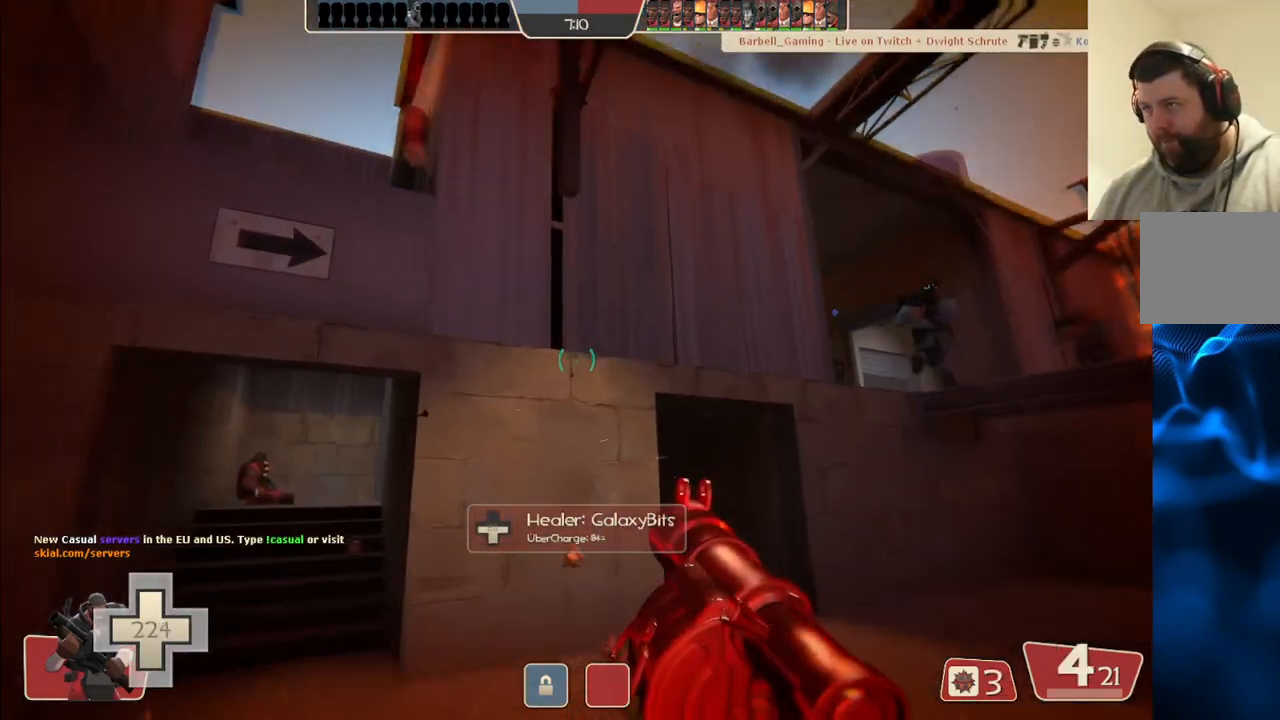
{"buttons": ["R2"], "left_stick": "up-right", "right_stick": "center", "events": [[17, "SQUARE", "up"], [83, "SQUARE", "down"], [83, "left_stick", "up-right"], [183, "SQUARE", "up"], [300, "right_stick", "right"], [400, "right_stick", "center"], [483, "R2", "down"]]}
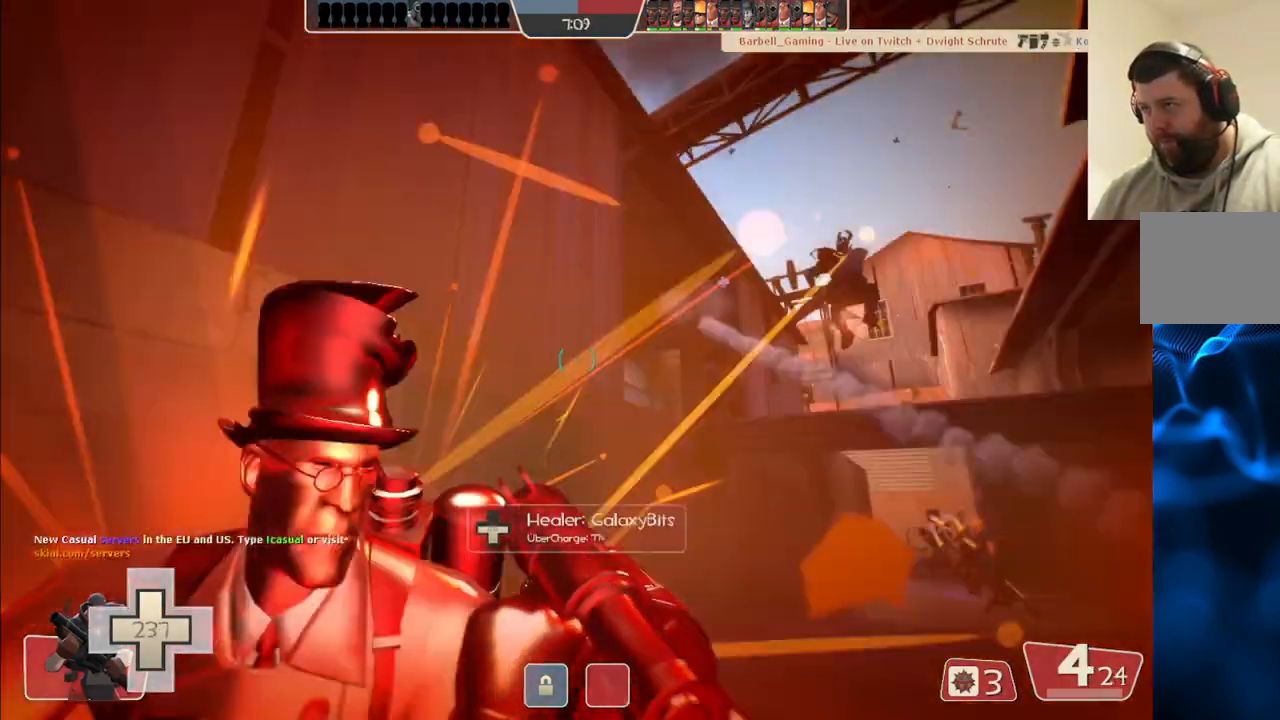
{"buttons": [], "left_stick": "up-left", "right_stick": "center", "events": [[83, "R2", "up"], [183, "R2", "down"], [183, "right_stick", "up"], [250, "R2", "up"], [250, "right_stick", "center"], [333, "right_stick", "up-right"], [350, "R2", "down"], [400, "R2", "up"], [400, "left_stick", "up-left"], [450, "right_stick", "center"]]}
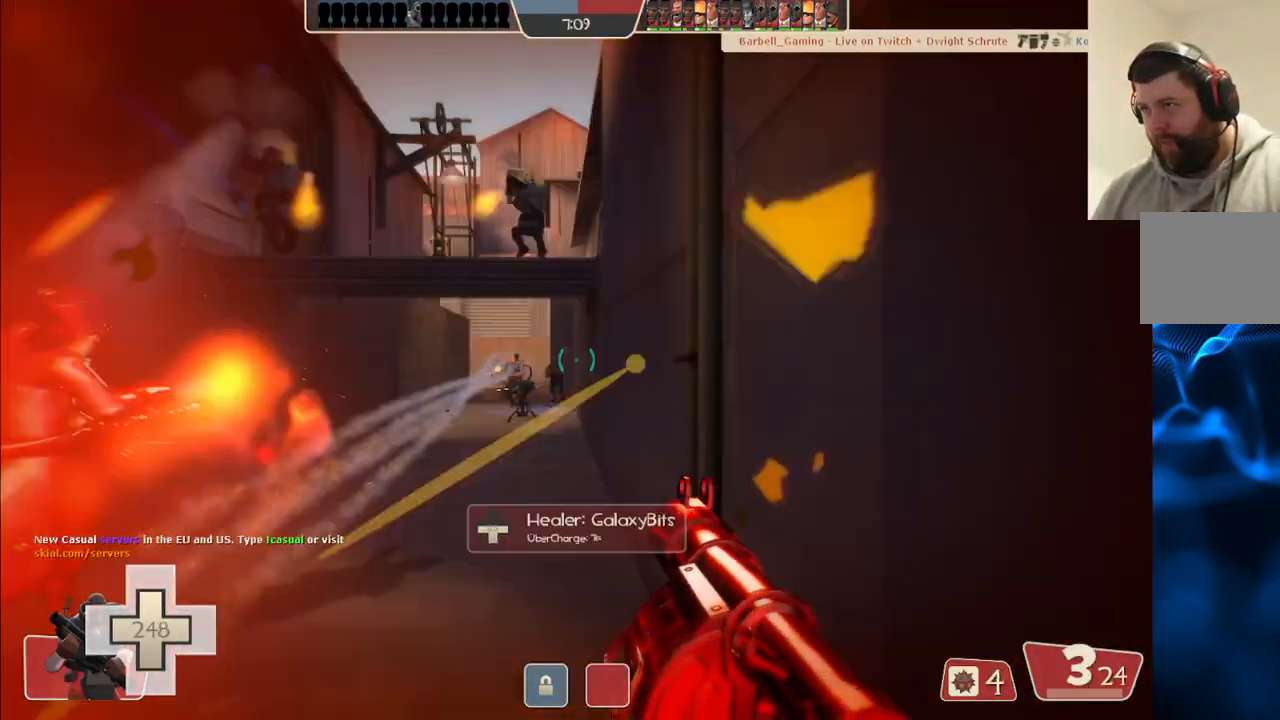
{"buttons": ["L2"], "left_stick": "up", "right_stick": "center", "events": [[33, "SQUARE", "down"], [100, "SQUARE", "up"], [183, "SQUARE", "down"], [233, "left_stick", "up"], [267, "SQUARE", "up"], [383, "right_stick", "up"], [400, "L2", "down"], [467, "right_stick", "center"]]}
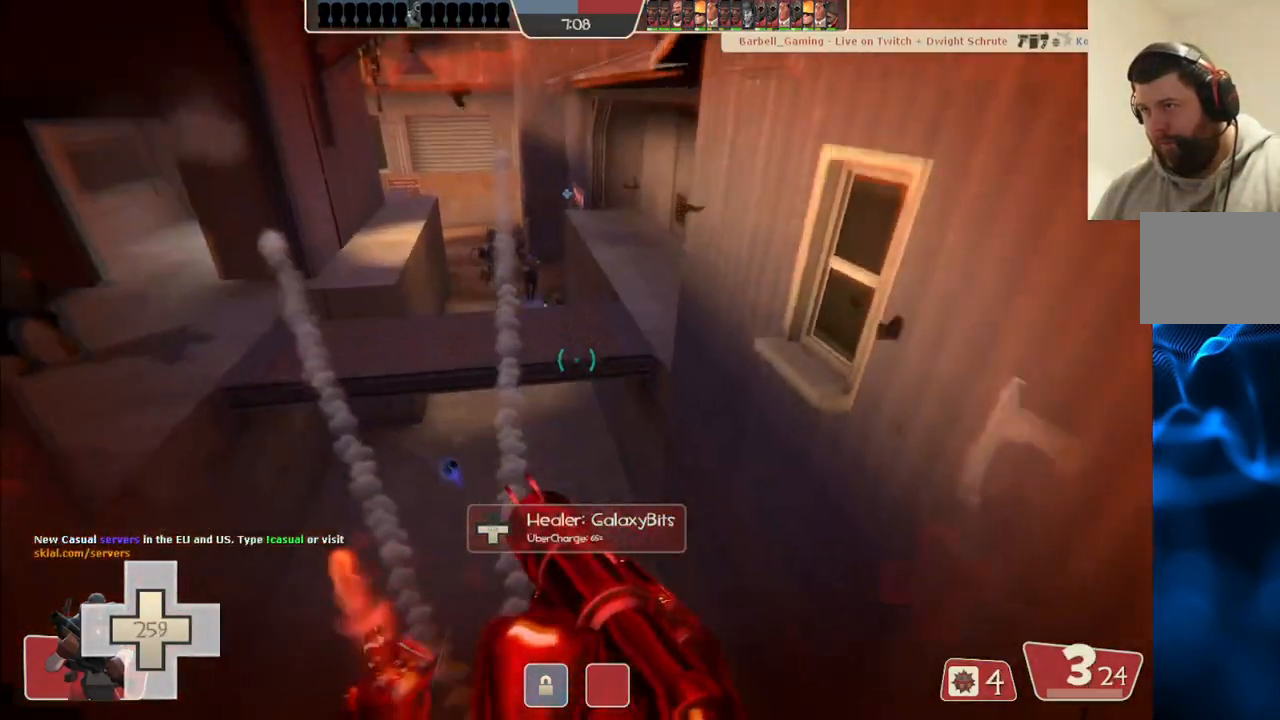
{"buttons": [], "left_stick": "up", "right_stick": "center", "events": [[67, "L2", "up"], [300, "right_stick", "up"], [400, "right_stick", "center"]]}
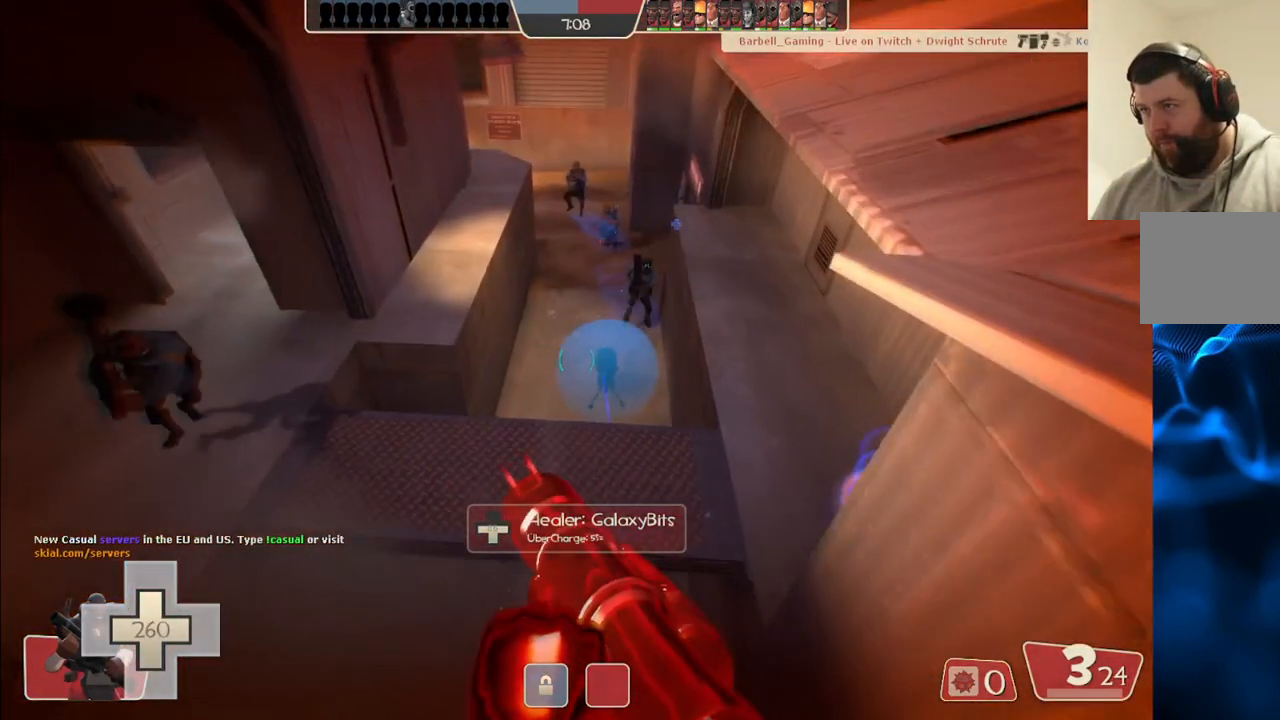
{"buttons": ["R2"], "left_stick": "up", "right_stick": "center", "events": [[433, "R2", "down"]]}
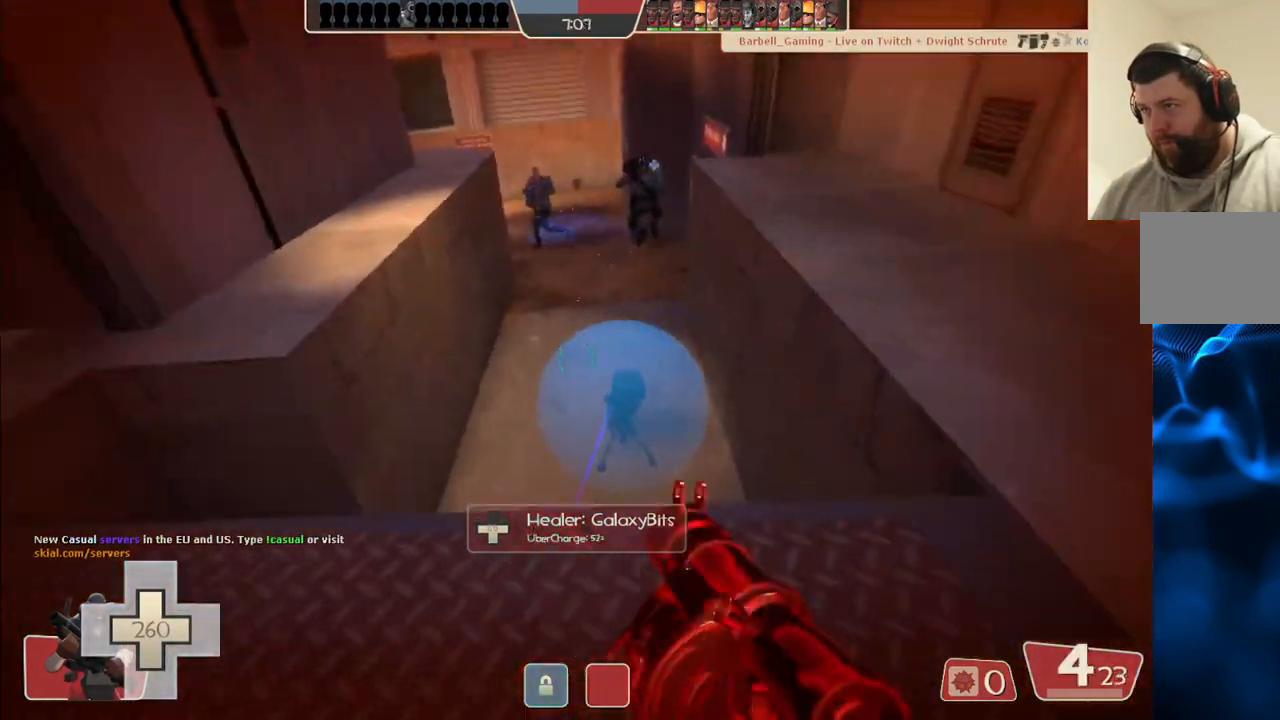
{"buttons": [], "left_stick": "up-right", "right_stick": "left", "events": [[50, "R2", "up"], [117, "R2", "down"], [217, "R2", "up"], [267, "R2", "down"], [283, "right_stick", "up"], [317, "left_stick", "up-right"], [333, "R2", "up"], [350, "right_stick", "center"], [400, "right_stick", "up"], [467, "right_stick", "left"]]}
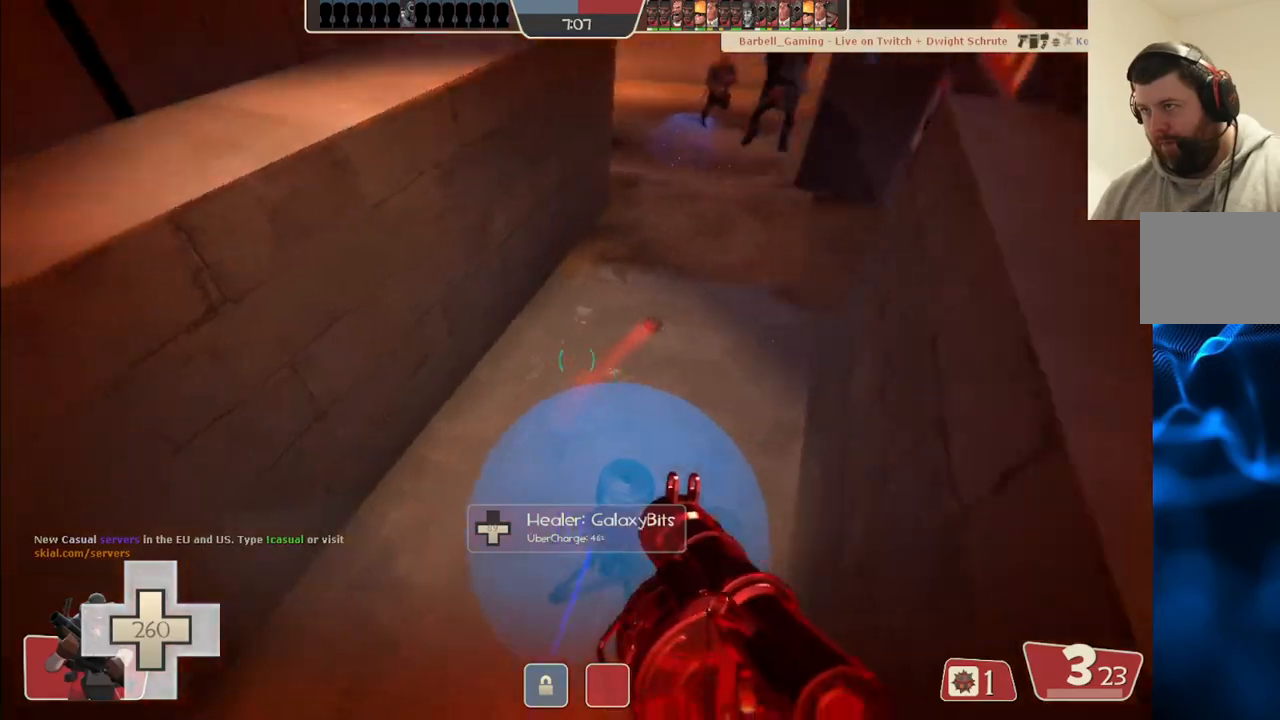
{"buttons": ["R2"], "left_stick": "right", "right_stick": "left", "events": [[67, "R2", "down"], [83, "right_stick", "up-left"], [117, "R2", "up"], [150, "right_stick", "center"], [183, "R2", "down"], [200, "right_stick", "up"], [250, "R2", "up"], [250, "right_stick", "left"], [333, "R2", "down"], [333, "left_stick", "right"], [400, "R2", "up"], [467, "R2", "down"]]}
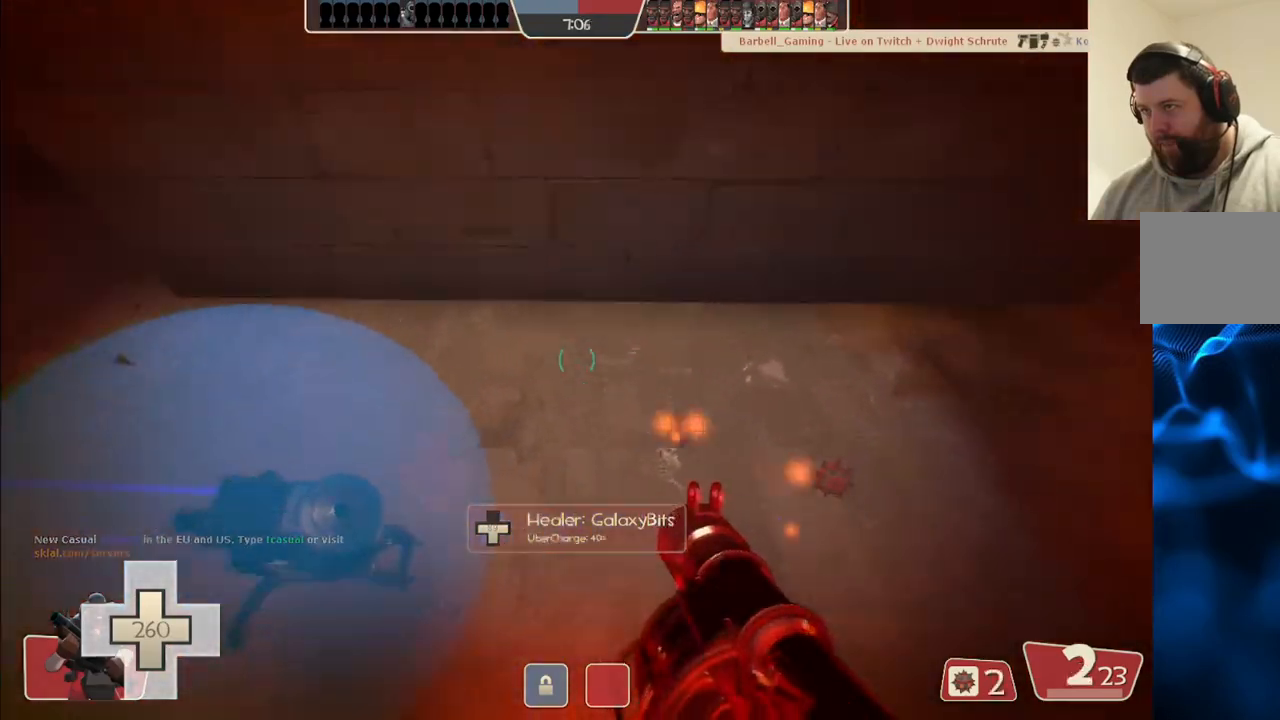
{"buttons": ["R2"], "left_stick": "down-right", "right_stick": "center", "events": [[17, "R2", "up"], [100, "R2", "down"], [167, "R2", "up"], [400, "left_stick", "down-right"], [500, "R2", "down"], [500, "right_stick", "center"]]}
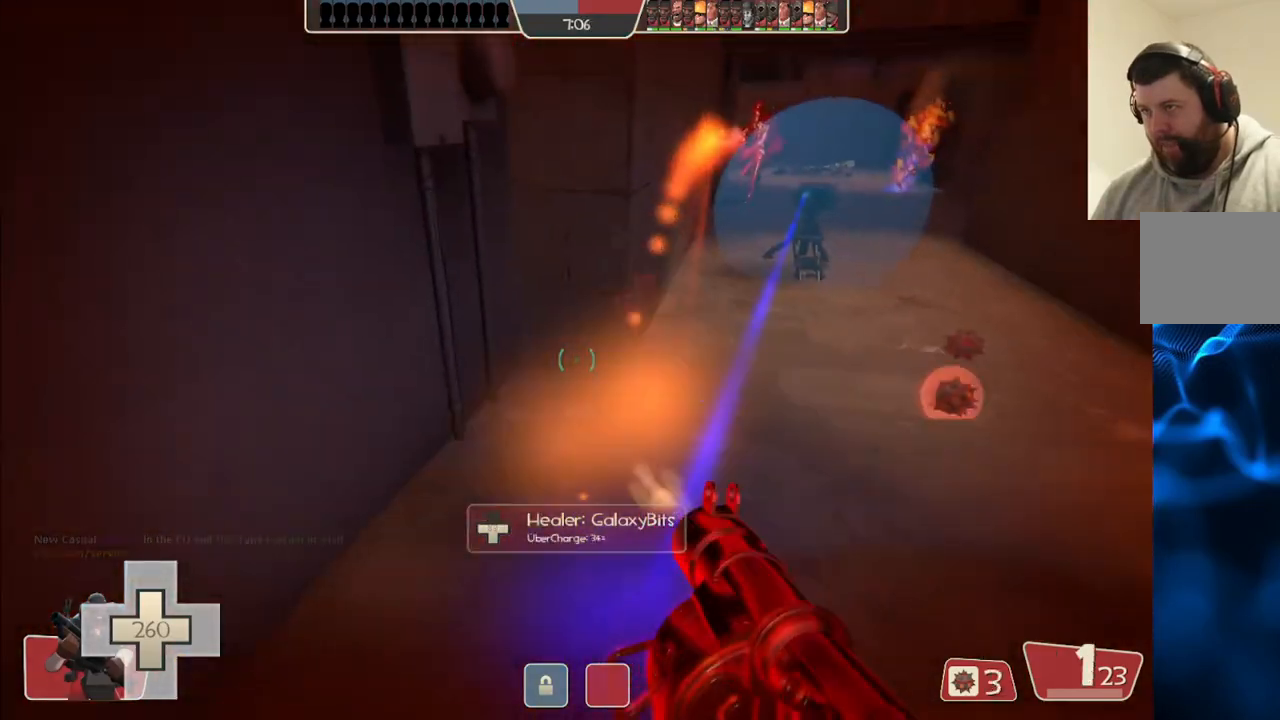
{"buttons": ["L2"], "left_stick": "up-left", "right_stick": "down", "events": [[67, "R2", "up"], [83, "left_stick", "center"], [150, "L2", "down"], [150, "left_stick", "right"], [217, "right_stick", "down"], [283, "left_stick", "down-right"], [283, "right_stick", "center"], [300, "L2", "up"], [383, "L2", "down"], [467, "left_stick", "up-left"], [483, "right_stick", "down"]]}
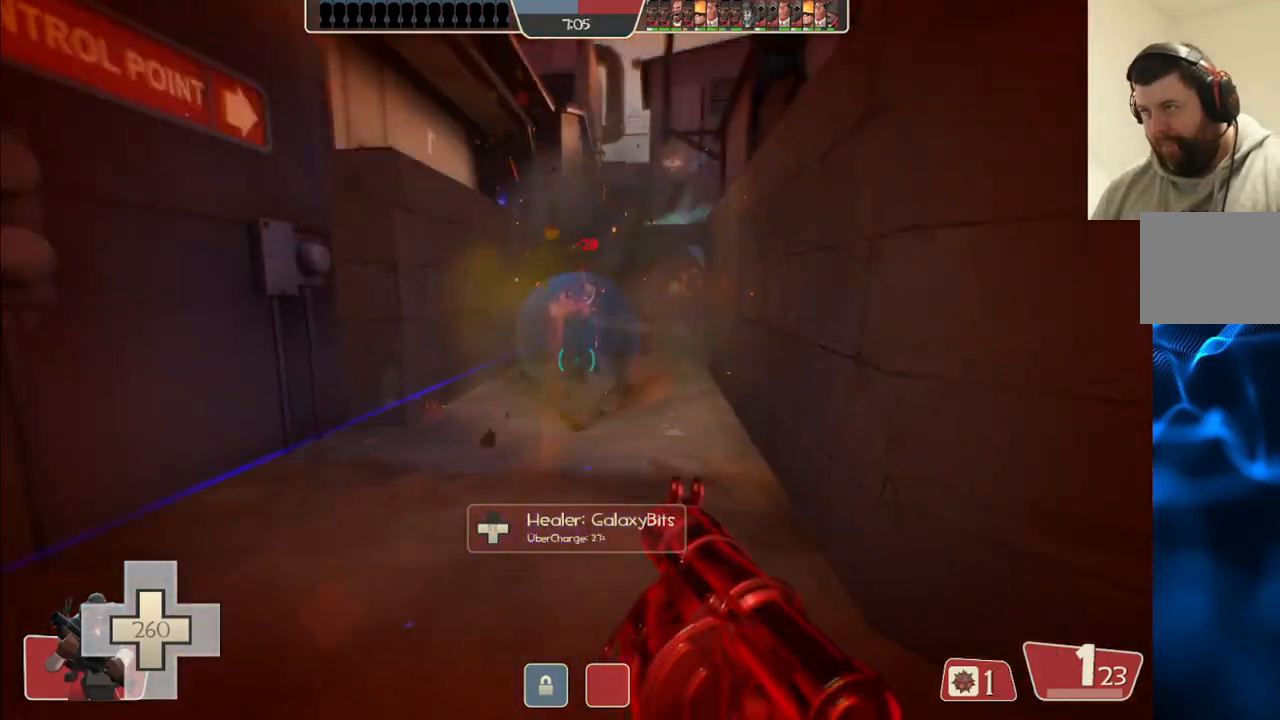
{"buttons": ["L2"], "left_stick": "up", "right_stick": "center", "events": [[17, "left_stick", "up"], [67, "right_stick", "center"], [100, "L2", "up"], [183, "L2", "down"], [183, "R2", "down"], [233, "R2", "up"], [317, "R2", "down"], [350, "L2", "up"], [383, "R2", "up"], [433, "L2", "down"]]}
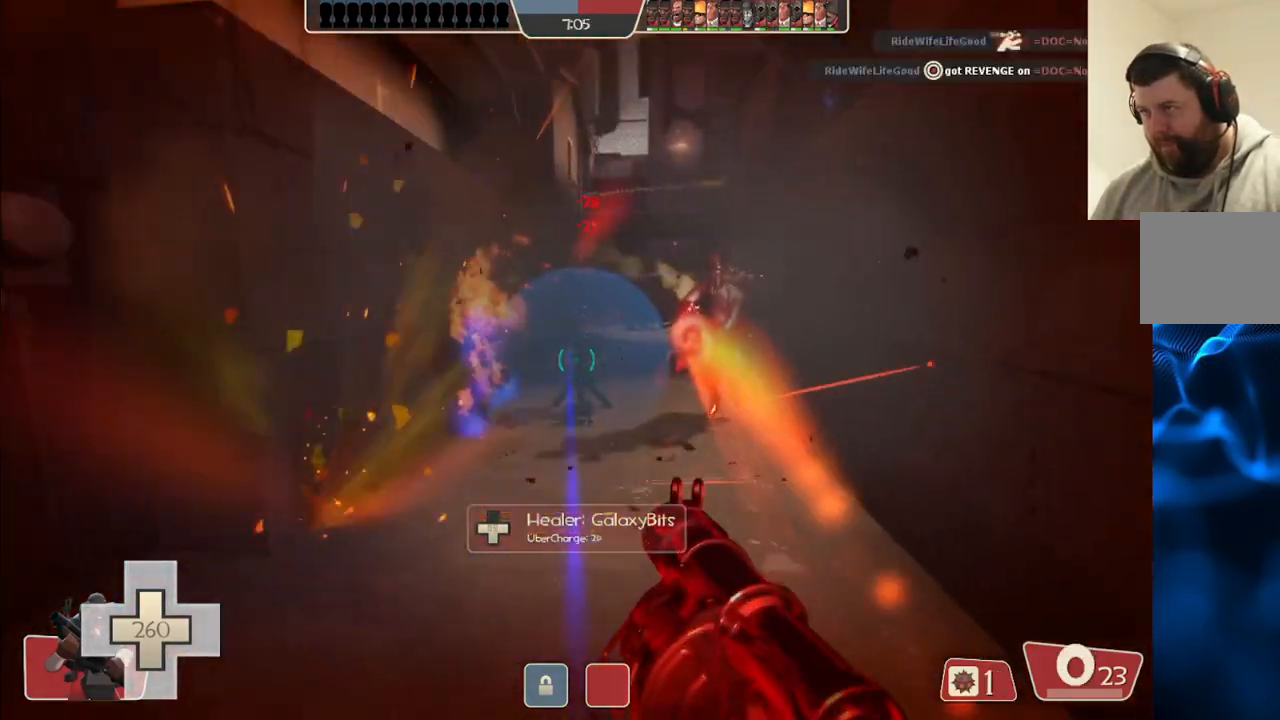
{"buttons": [], "left_stick": "down", "right_stick": "center", "events": [[33, "L2", "up"], [117, "right_stick", "up"], [133, "L2", "down"], [167, "left_stick", "down"], [167, "right_stick", "center"], [233, "L2", "up"], [317, "L2", "down"], [467, "L2", "up"]]}